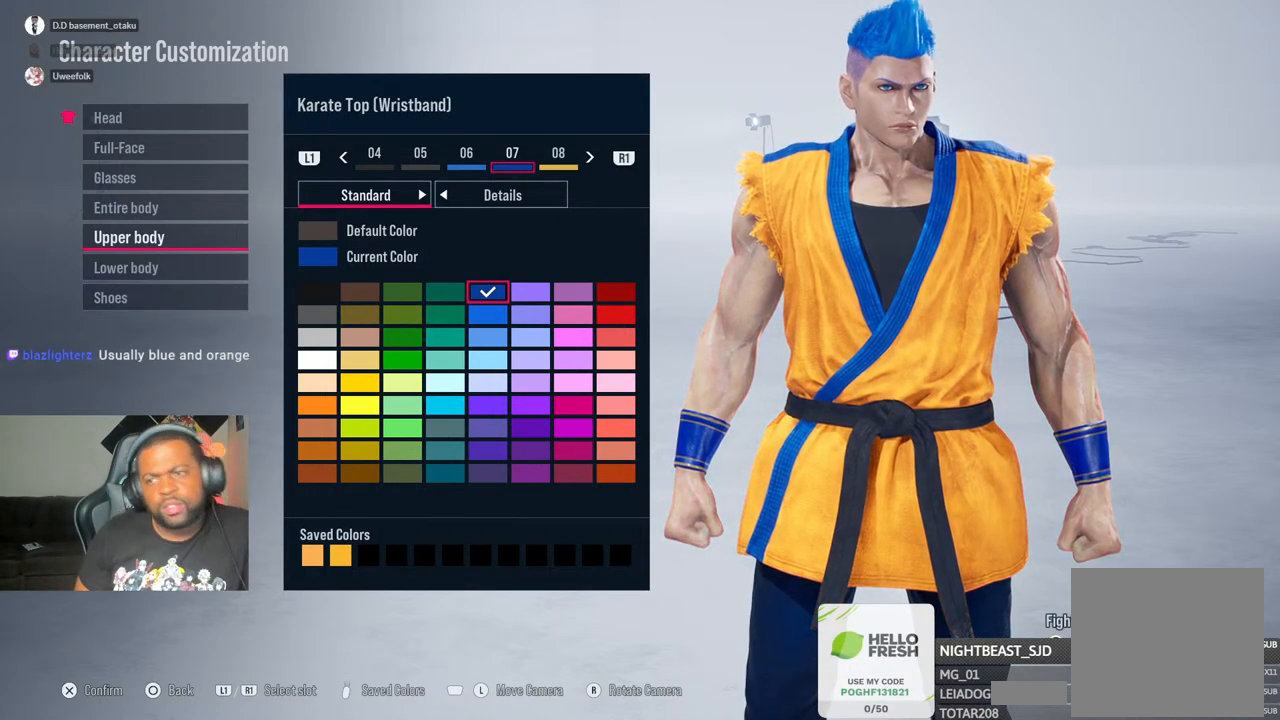
Gameplay with a controller (PlayStation layout); each line is a JSON object with the inputs held at the frame after it (dt_ms = milliseconds from this image to that frame). "events" lists button and stick changes between this image and that frame as [ms after this image, input, new state], when the widget could be followed in between.
{"dt_ms": 500, "buttons": [], "left_stick": "center", "right_stick": "right", "events": [[83, "right_stick", "right"]]}
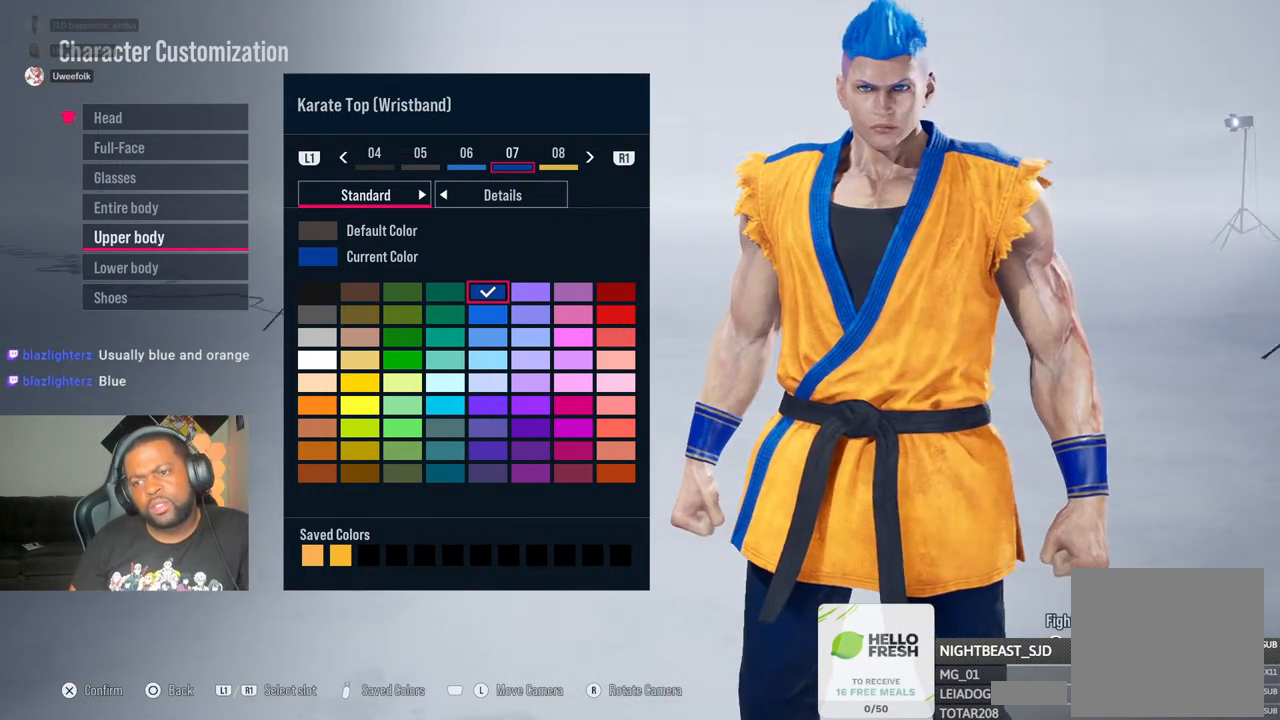
{"dt_ms": 500, "buttons": [], "left_stick": "center", "right_stick": "right", "events": []}
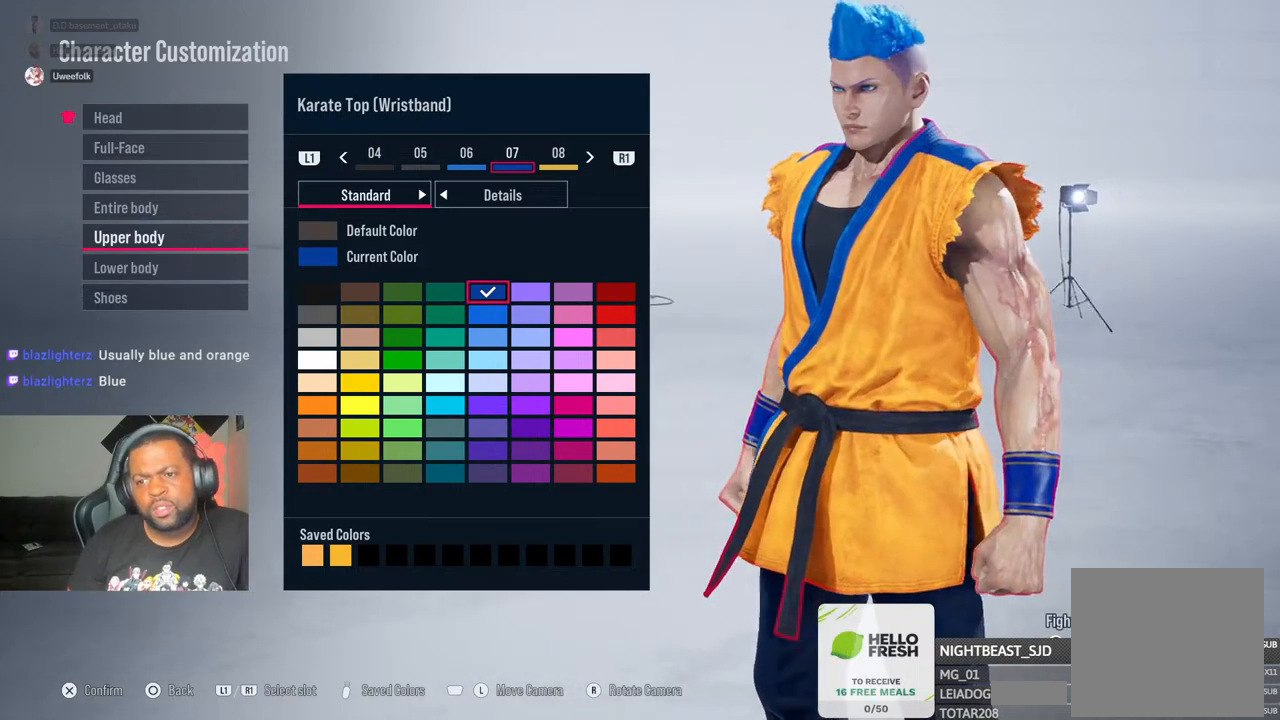
{"dt_ms": 500, "buttons": [], "left_stick": "center", "right_stick": "left", "events": [[333, "right_stick", "left"]]}
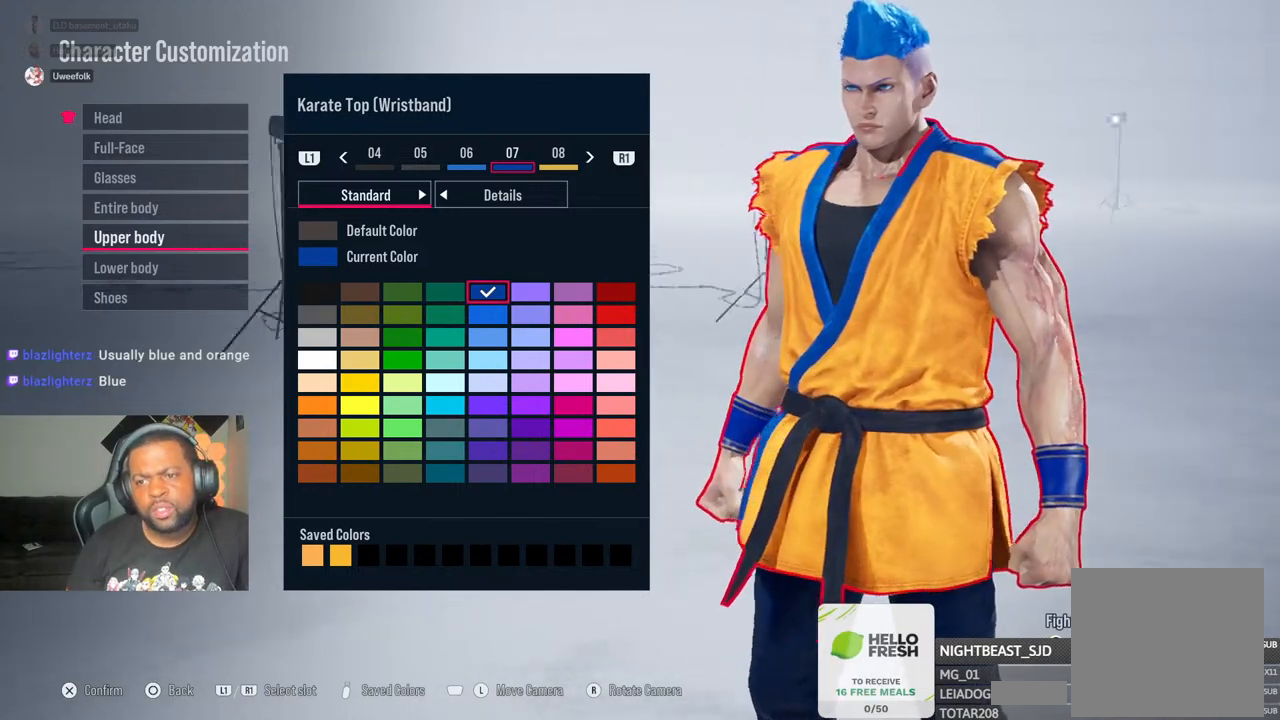
{"dt_ms": 500, "buttons": [], "left_stick": "center", "right_stick": "left", "events": []}
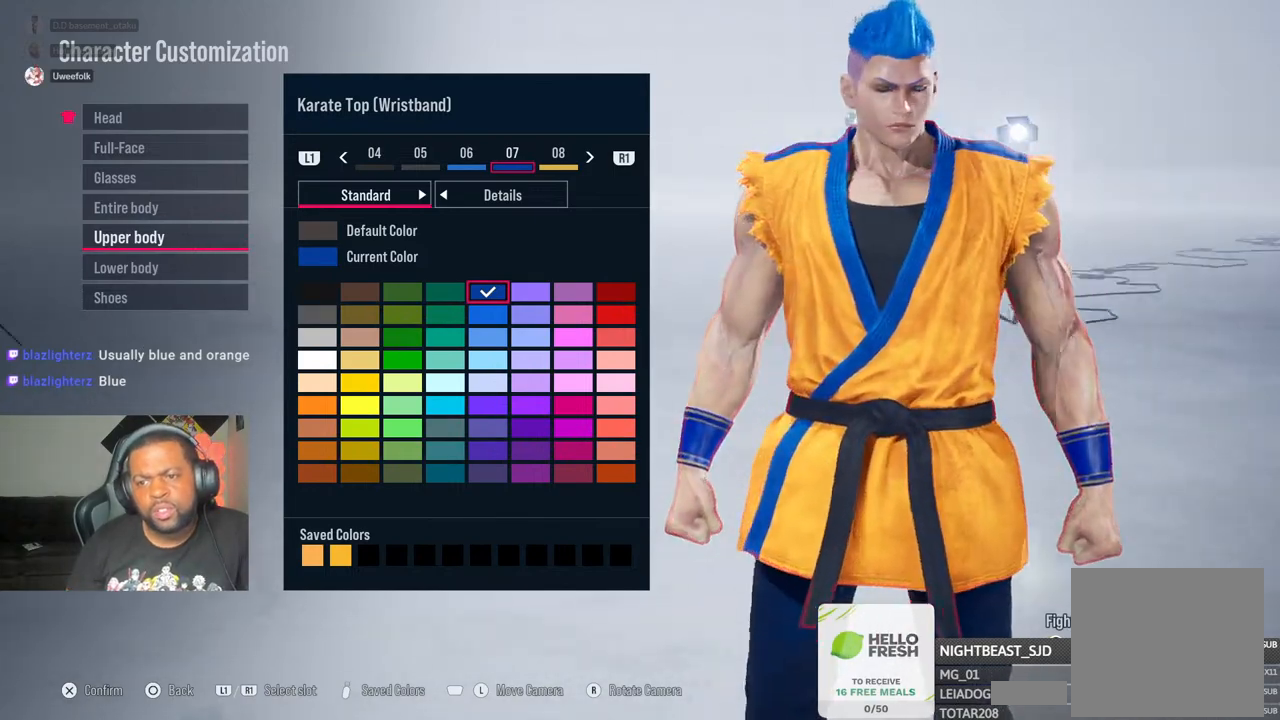
{"dt_ms": 500, "buttons": [], "left_stick": "center", "right_stick": "left", "events": []}
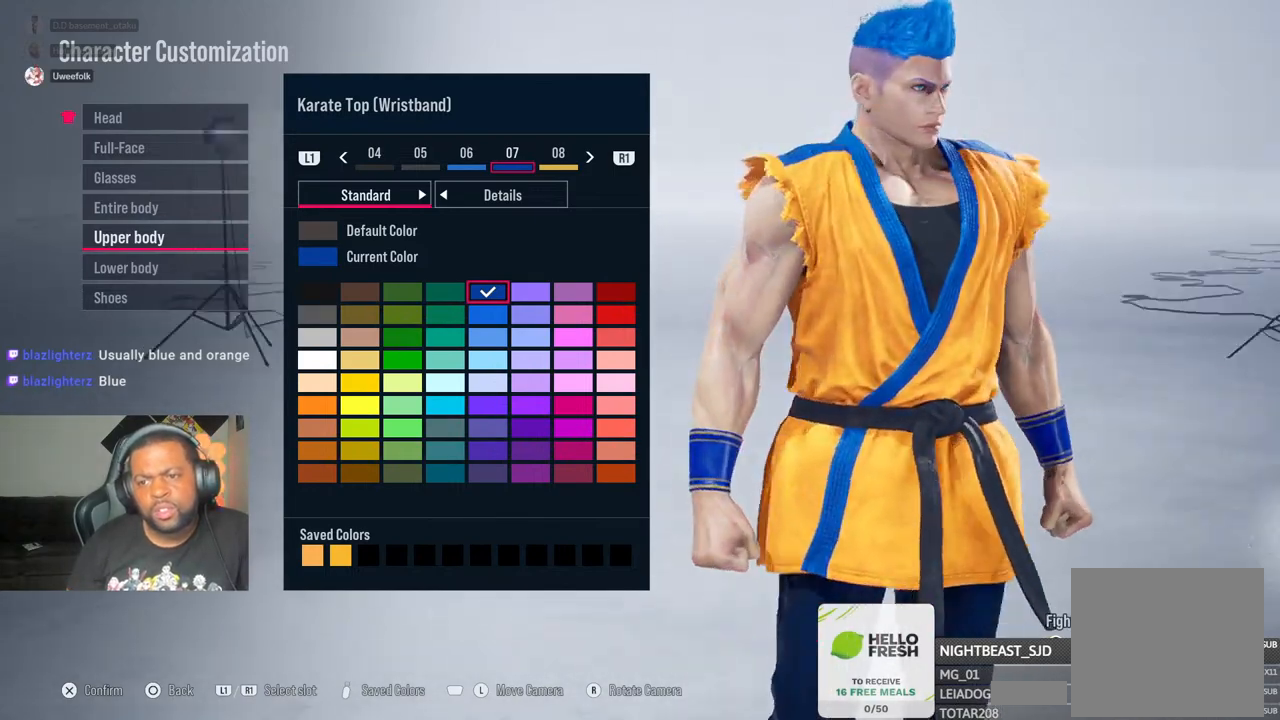
{"dt_ms": 500, "buttons": [], "left_stick": "center", "right_stick": "left", "events": []}
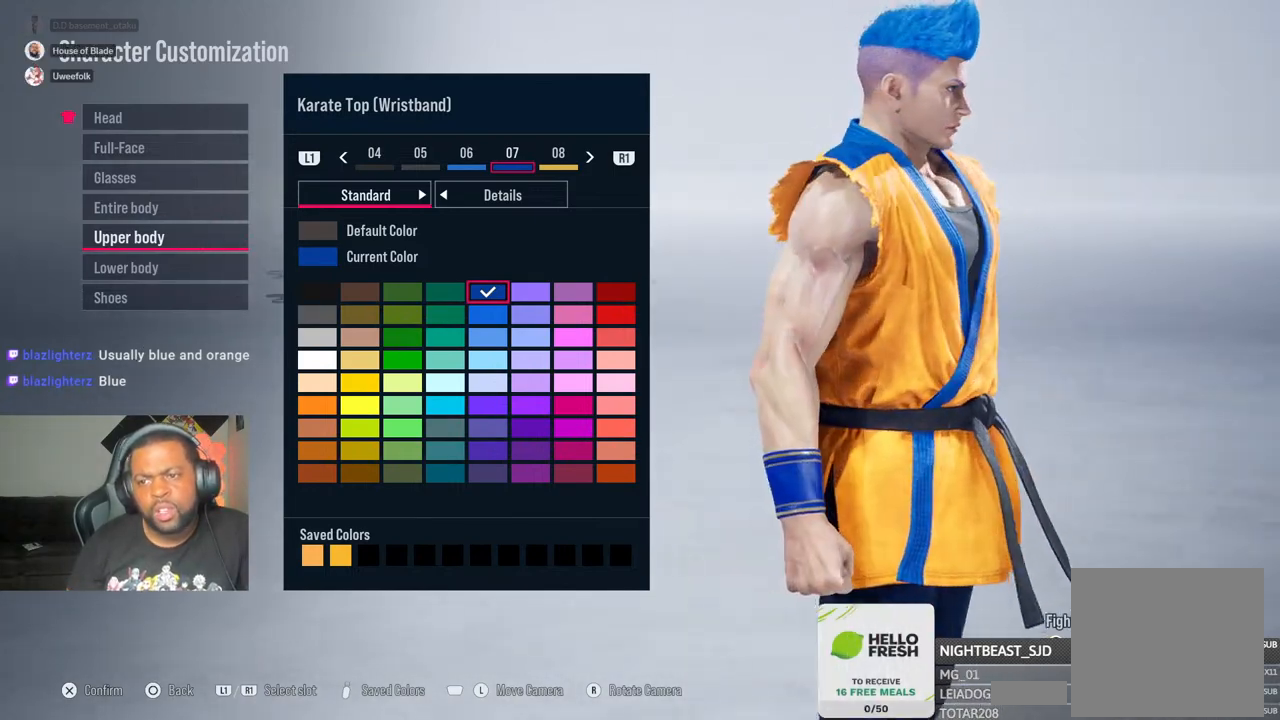
{"dt_ms": 500, "buttons": [], "left_stick": "center", "right_stick": "right"}
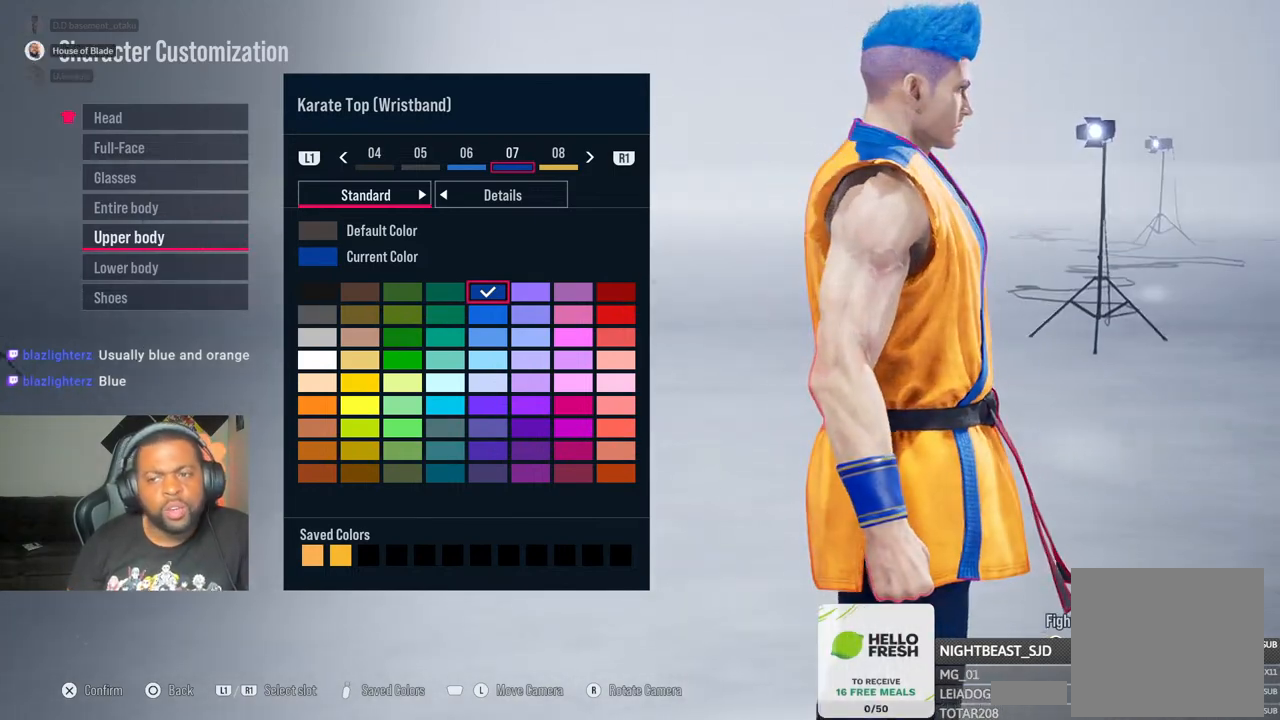
{"dt_ms": 500, "buttons": [], "left_stick": "center", "right_stick": "right", "events": []}
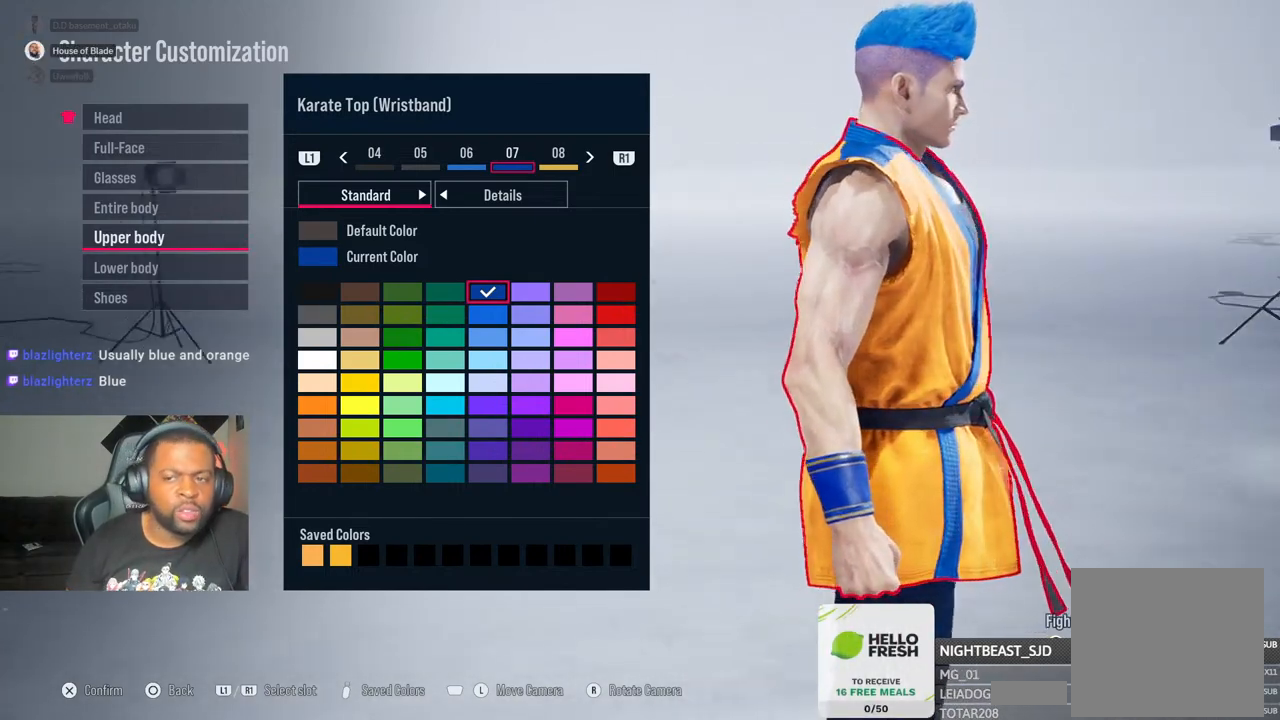
{"dt_ms": 500, "buttons": [], "left_stick": "center", "right_stick": "right", "events": []}
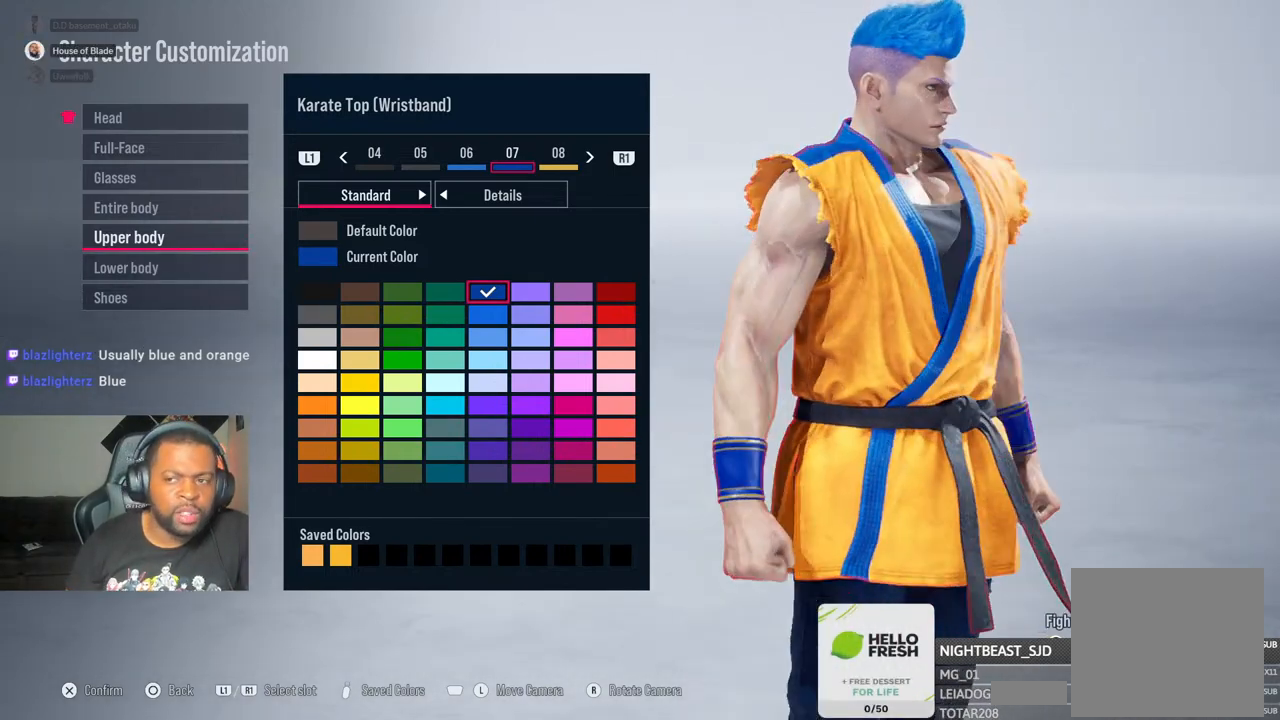
{"dt_ms": 1000, "buttons": [], "left_stick": "center", "right_stick": "center"}